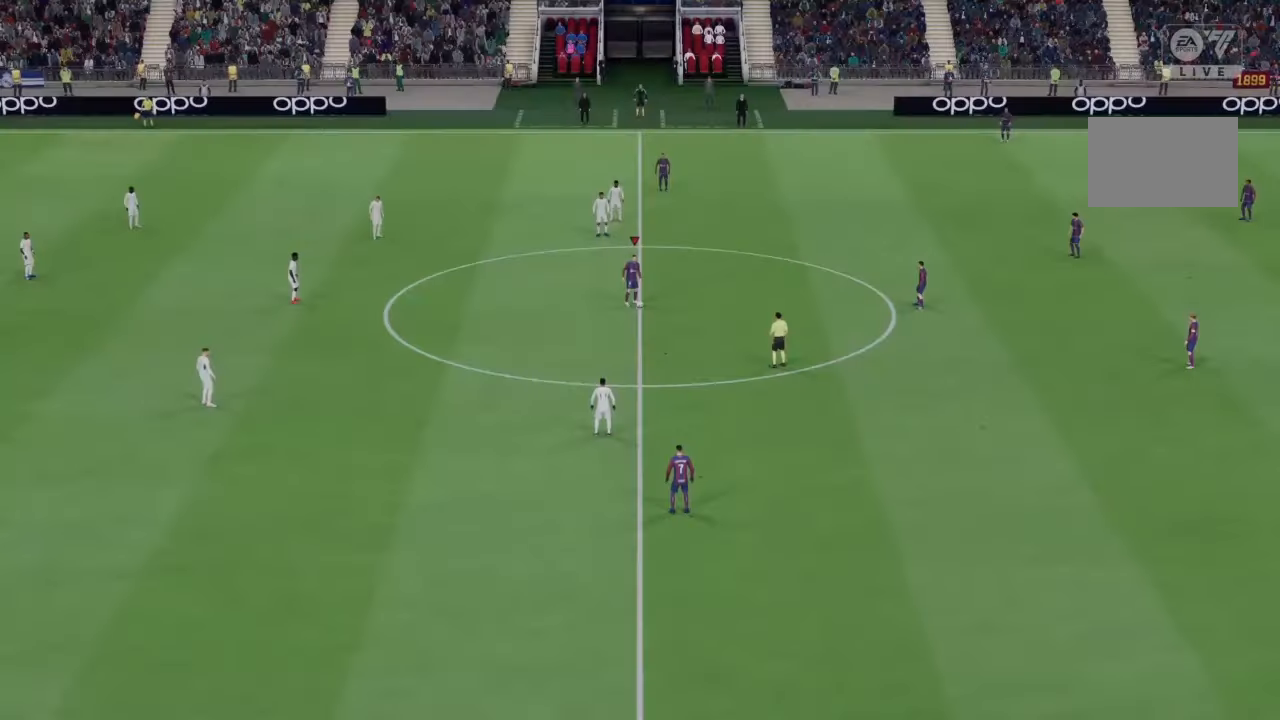
Gameplay with a controller (PlayStation layout); each line is a JSON object with the inputs held at the frame after it. "events" lists button and stick changes between this image and that frame as [ms after this image, input, new state], when the widget could be followed in between. Not read: L3 R3.
{"buttons": [], "left_stick": "center", "right_stick": "center", "events": []}
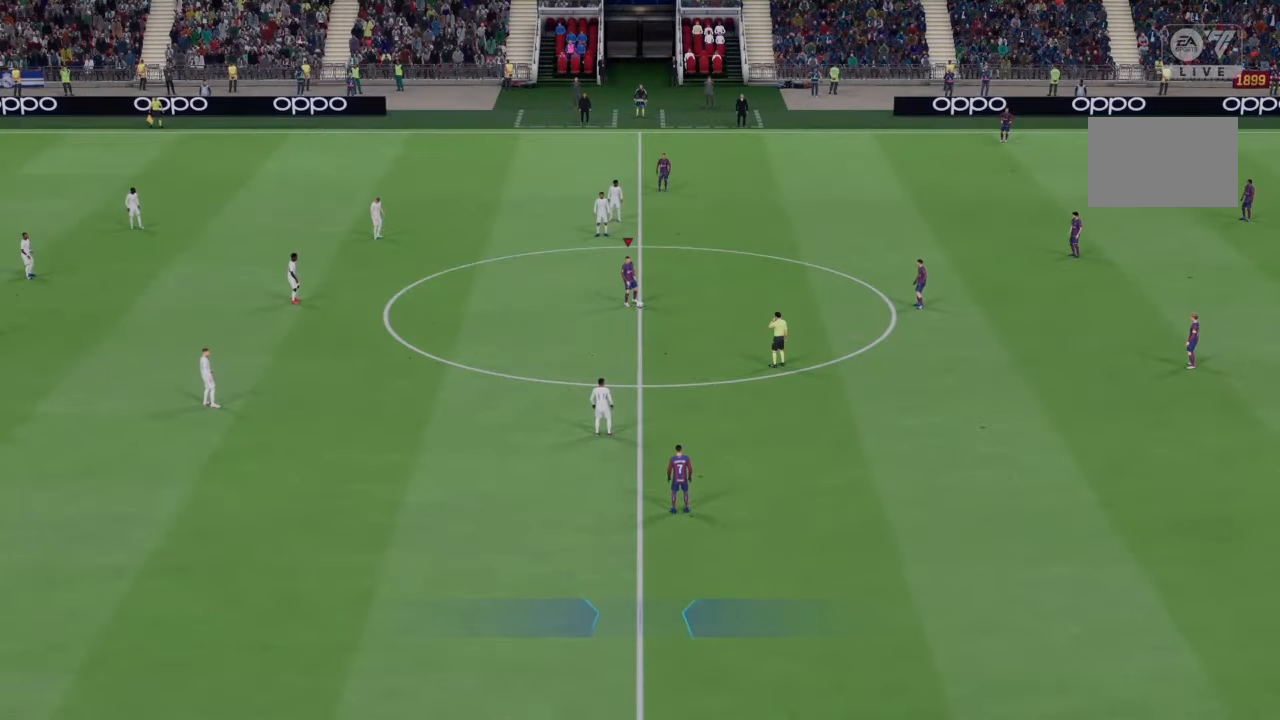
{"buttons": [], "left_stick": "right", "right_stick": "center", "events": [[267, "left_stick", "right"], [300, "CROSS", "down"], [433, "CROSS", "up"]]}
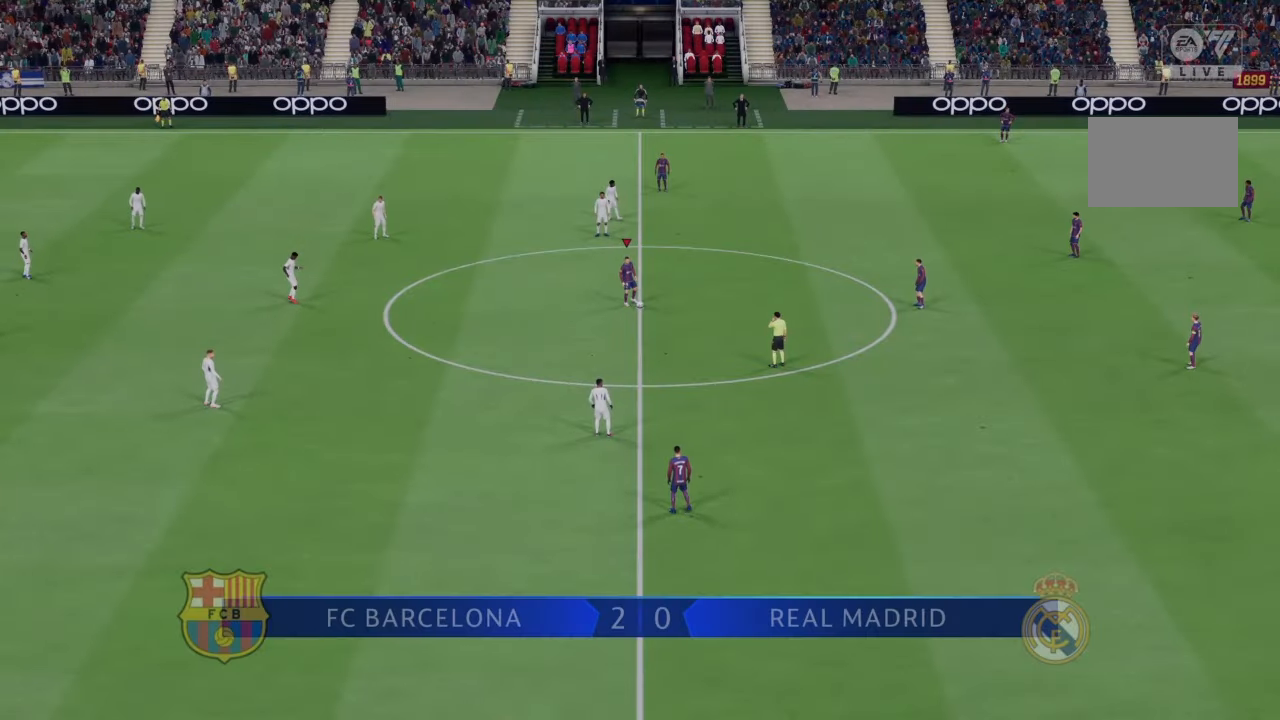
{"buttons": [], "left_stick": "right", "right_stick": "center", "events": []}
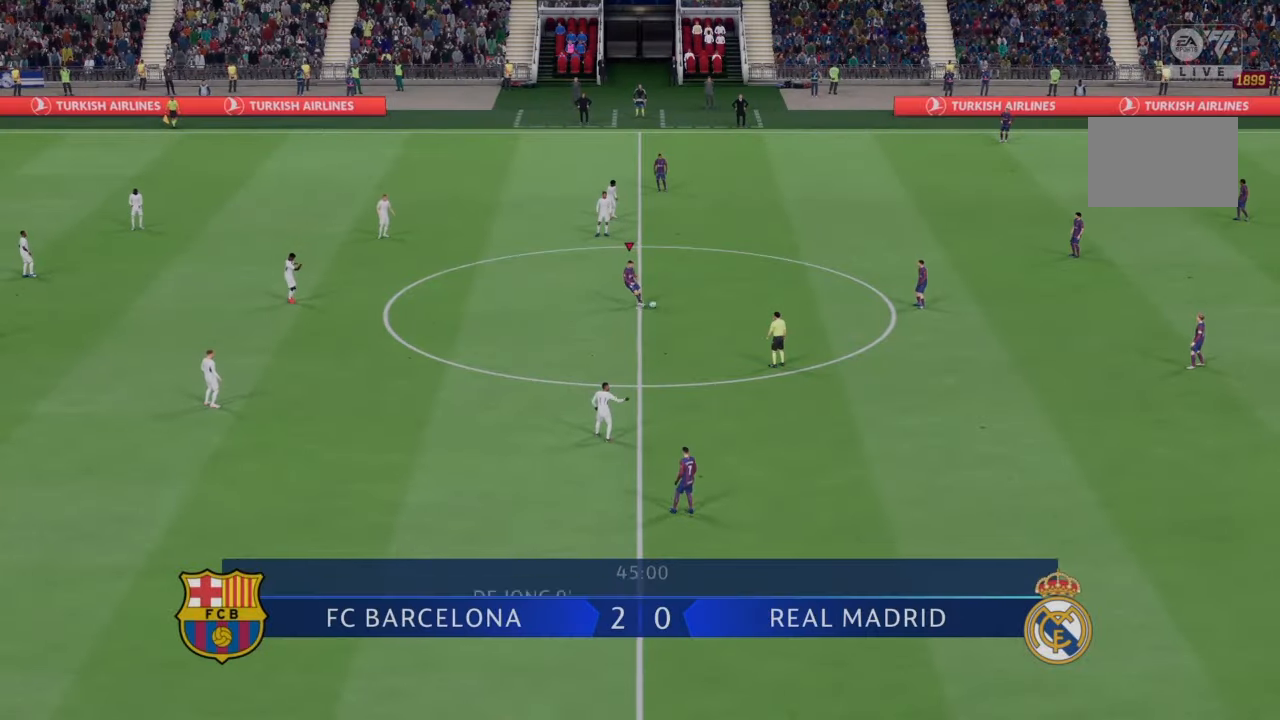
{"buttons": [], "left_stick": "center", "right_stick": "center", "events": [[167, "left_stick", "center"]]}
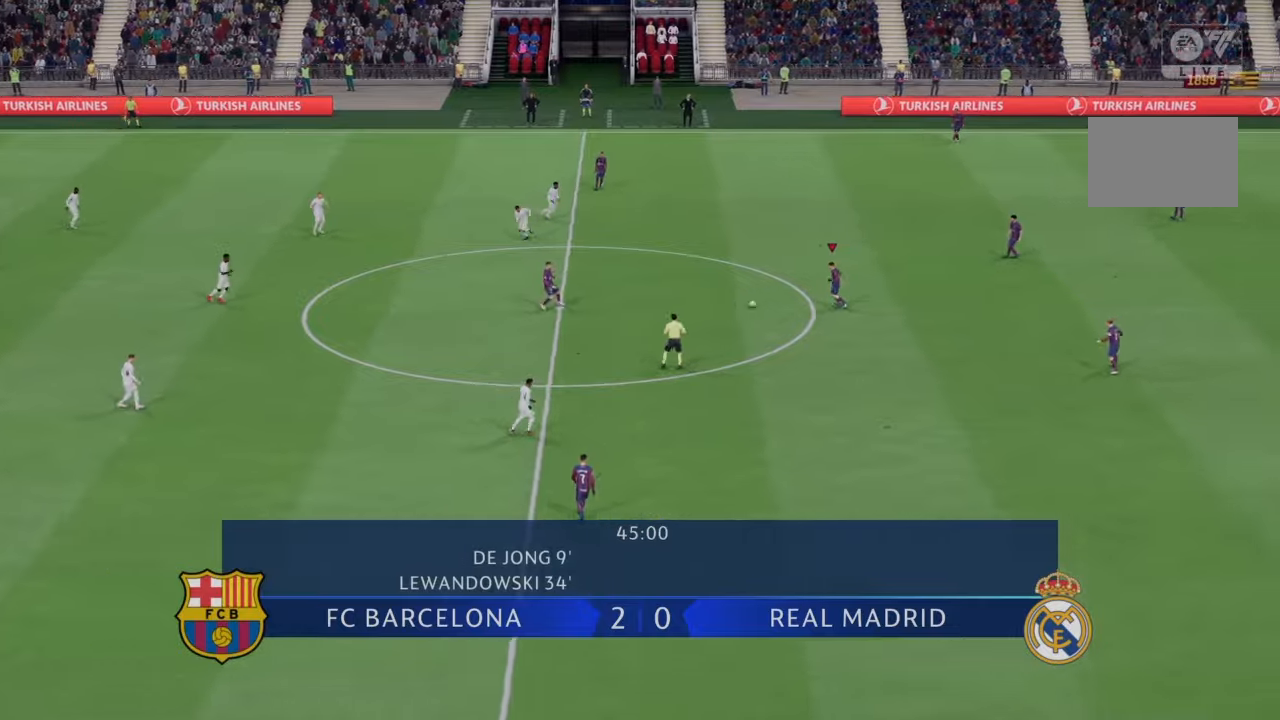
{"buttons": [], "left_stick": "center", "right_stick": "center", "events": [[67, "CROSS", "down"], [67, "left_stick", "down"], [133, "CROSS", "up"], [334, "left_stick", "center"]]}
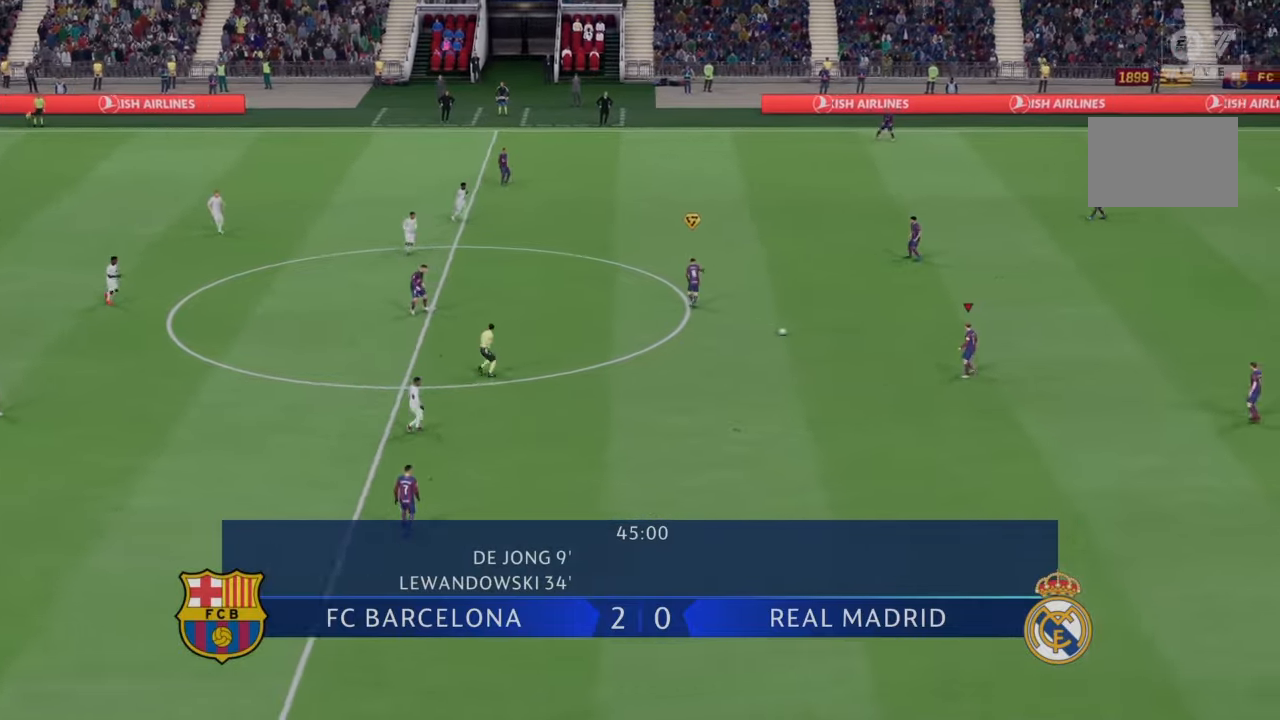
{"buttons": [], "left_stick": "down", "right_stick": "center", "events": [[401, "left_stick", "down-left"], [468, "left_stick", "down"]]}
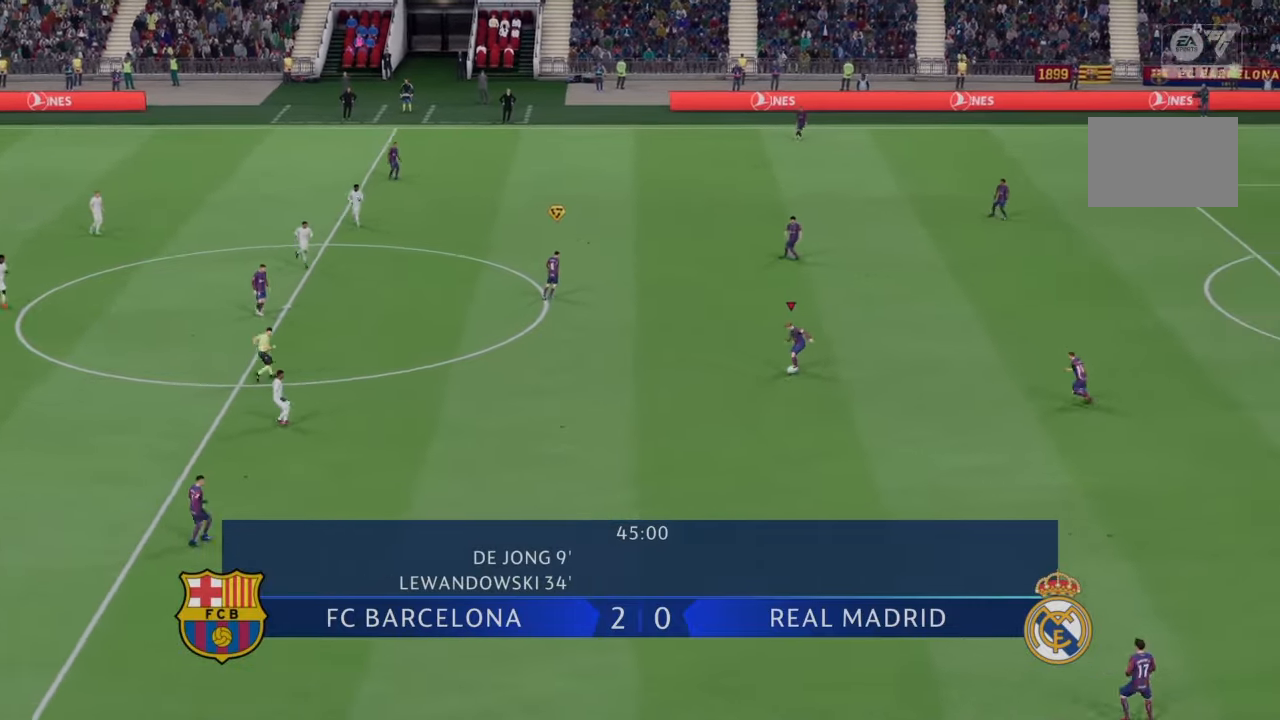
{"buttons": [], "left_stick": "up-right", "right_stick": "center", "events": [[67, "left_stick", "down-right"], [234, "CROSS", "down"], [367, "CROSS", "up"], [400, "left_stick", "right"], [500, "left_stick", "up-right"]]}